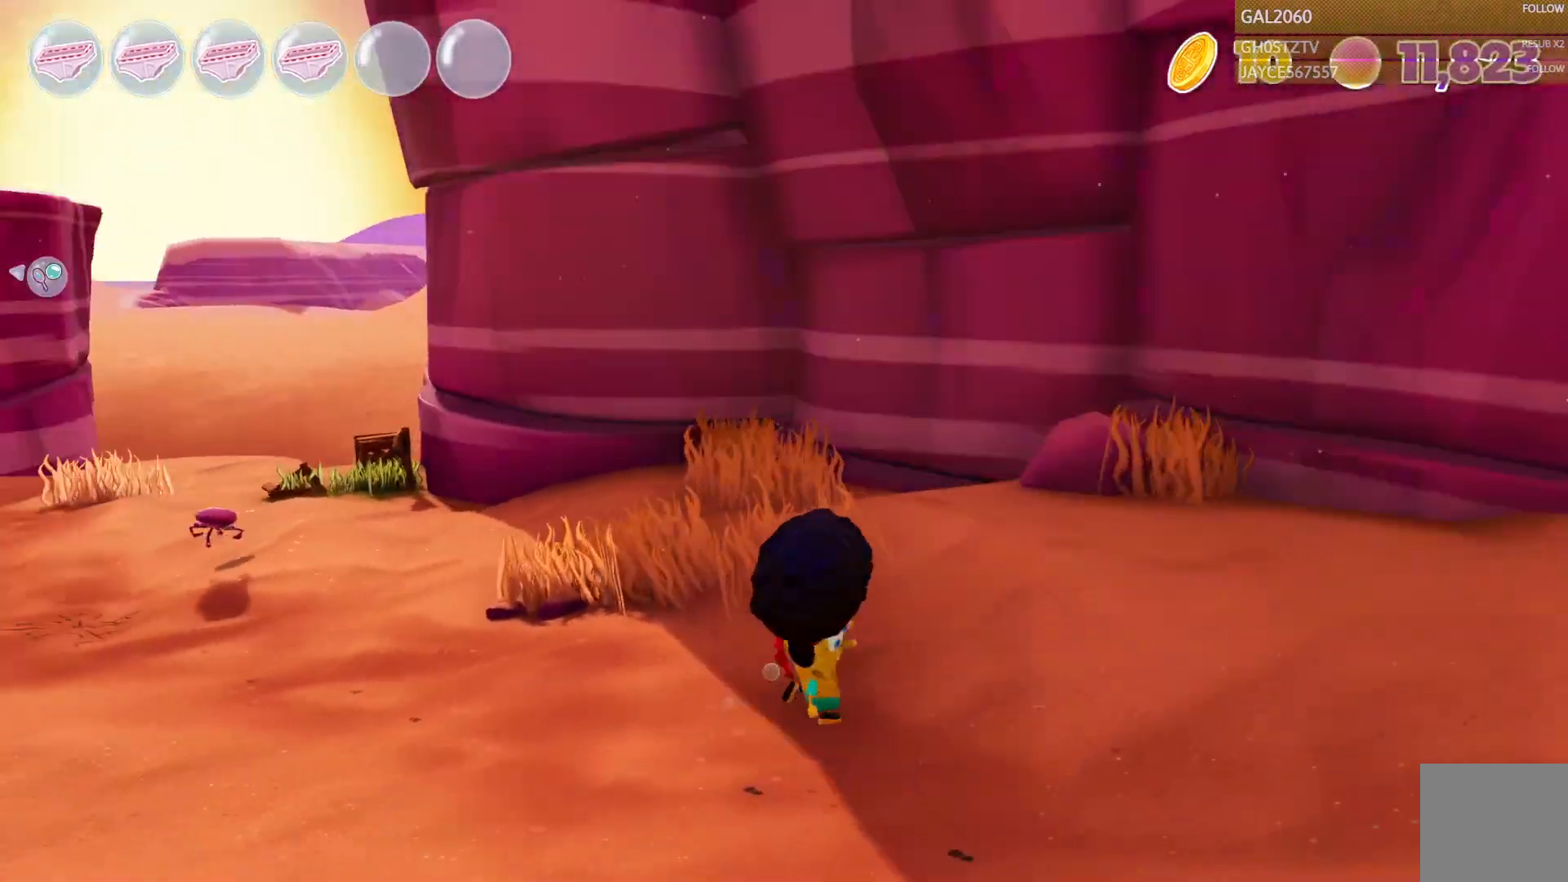
Gameplay with a controller (PlayStation layout); each line is a JSON object with the inputs held at the frame after it. "events" lists button and stick changes between this image and that frame as [ms after this image, input, new state], when the widget could be followed in between. Not read: L3 R1 R3 left_stick.
{"buttons": [], "right_stick": "center", "events": [[17, "L1", "down"], [500, "L1", "up"]]}
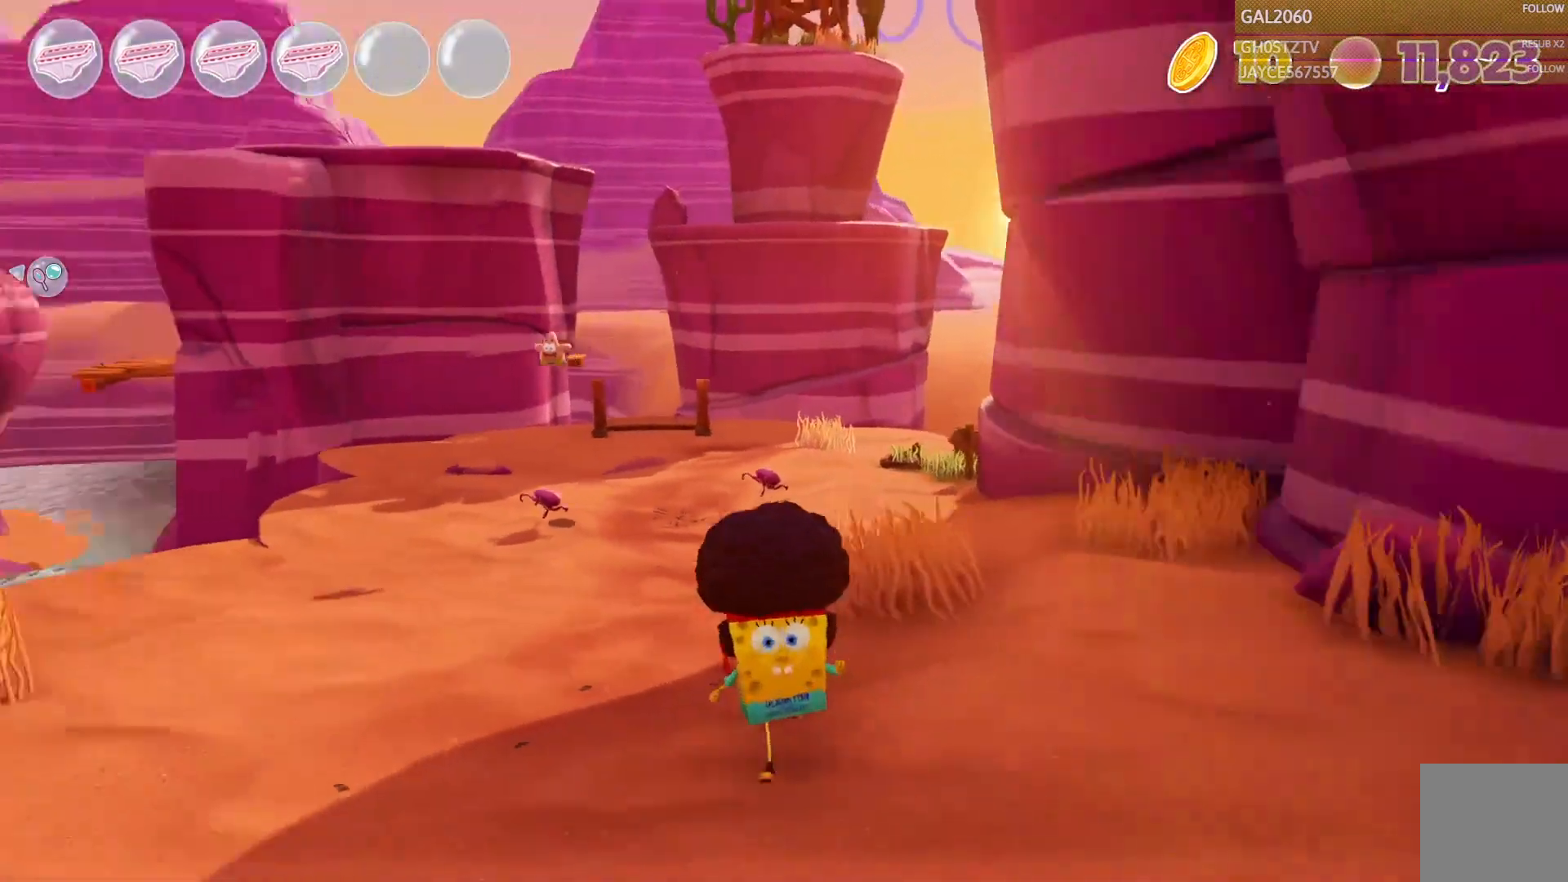
{"buttons": [], "right_stick": "center", "events": []}
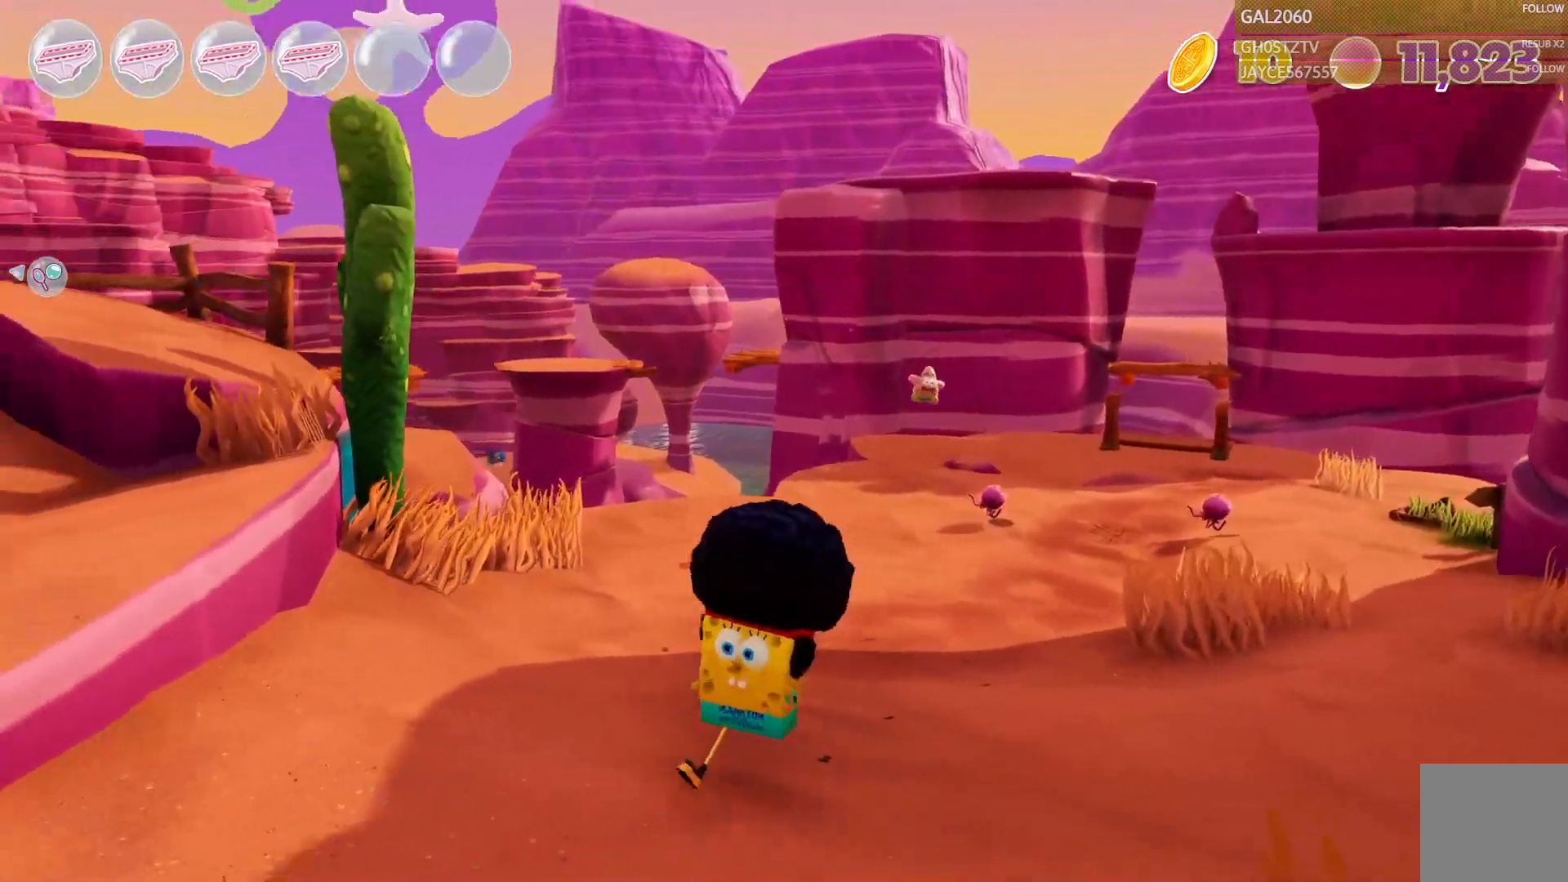
{"buttons": ["L1"], "right_stick": "center", "events": [[433, "L1", "down"]]}
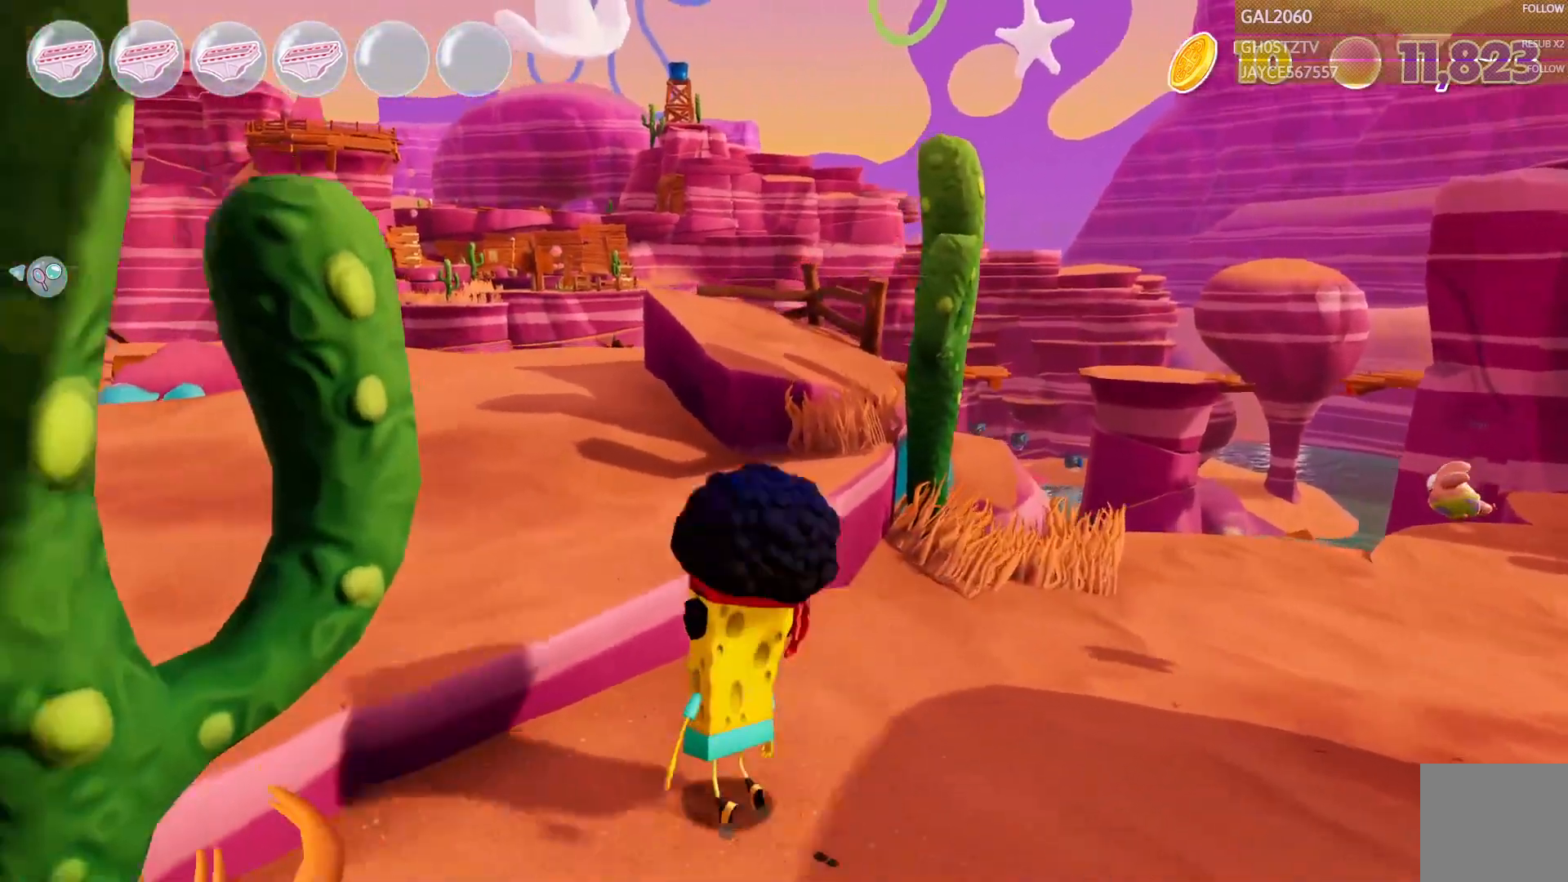
{"buttons": [], "right_stick": "center", "events": [[17, "L1", "up"]]}